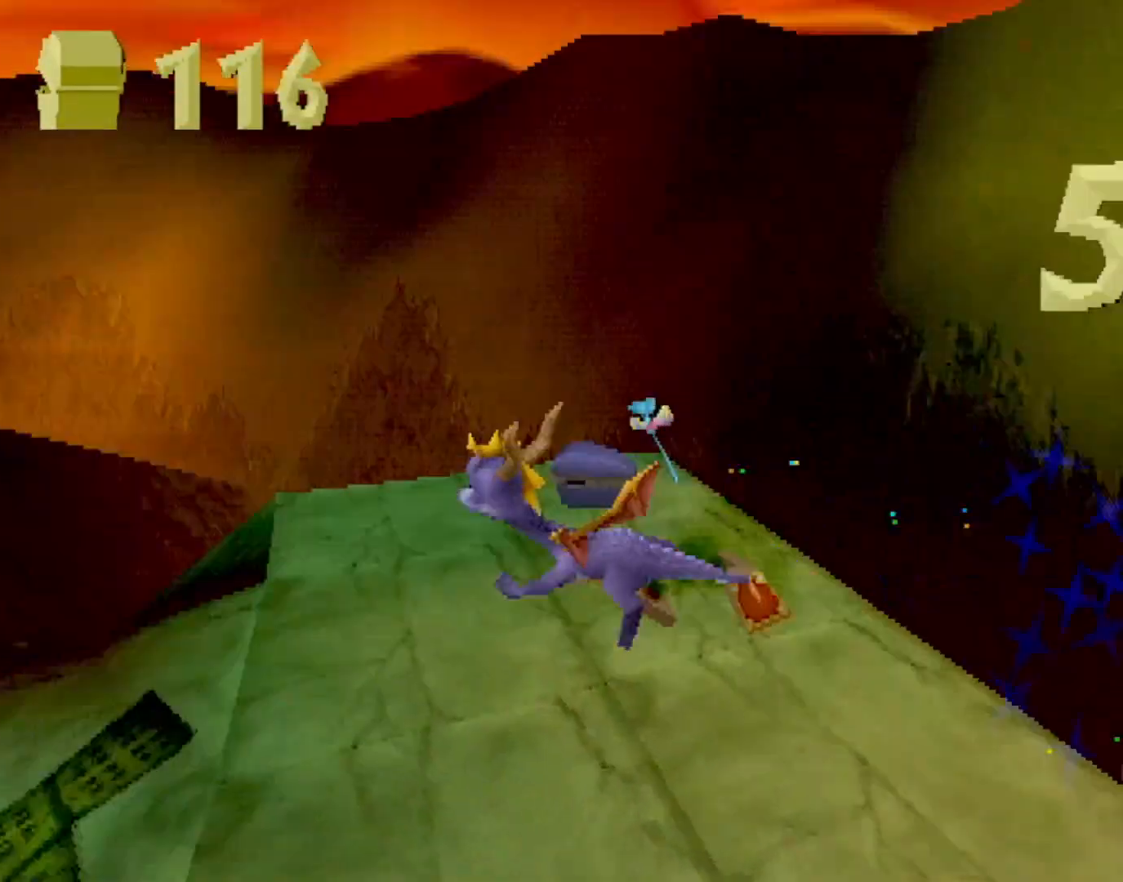
Gameplay with a controller (PlayStation layout); each line is a JSON object with the inputs held at the frame after it. "events" lists button and stick changes between this image and that frame as [ms after this image, input, new state], when the widget could be followed in between. Not read: L3 R2 R3 right_stick.
{"buttons": ["SQUARE"], "left_stick": "center", "events": [[117, "left_stick", "center"], [334, "left_stick", "up-left"], [434, "left_stick", "center"]]}
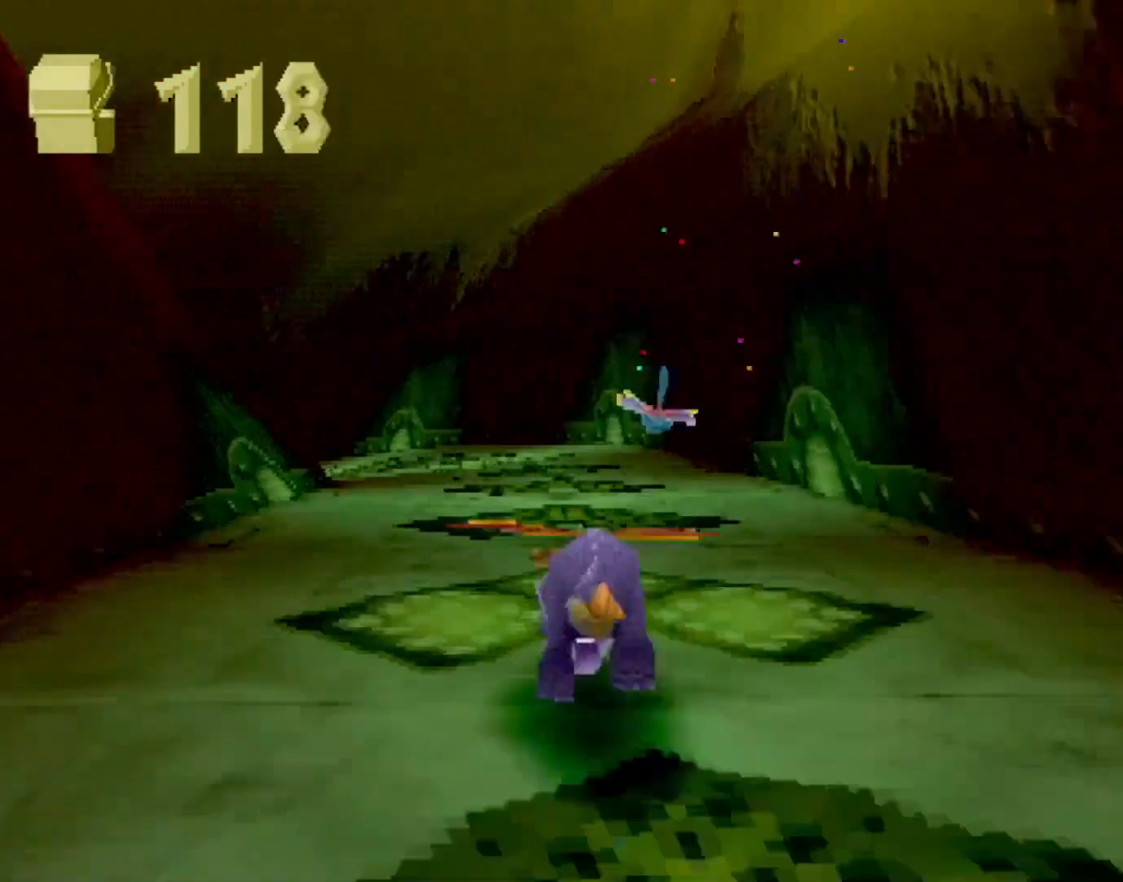
{"buttons": ["SQUARE"], "left_stick": "center", "events": [[117, "left_stick", "up-left"], [200, "left_stick", "center"], [400, "left_stick", "up-left"], [484, "left_stick", "center"]]}
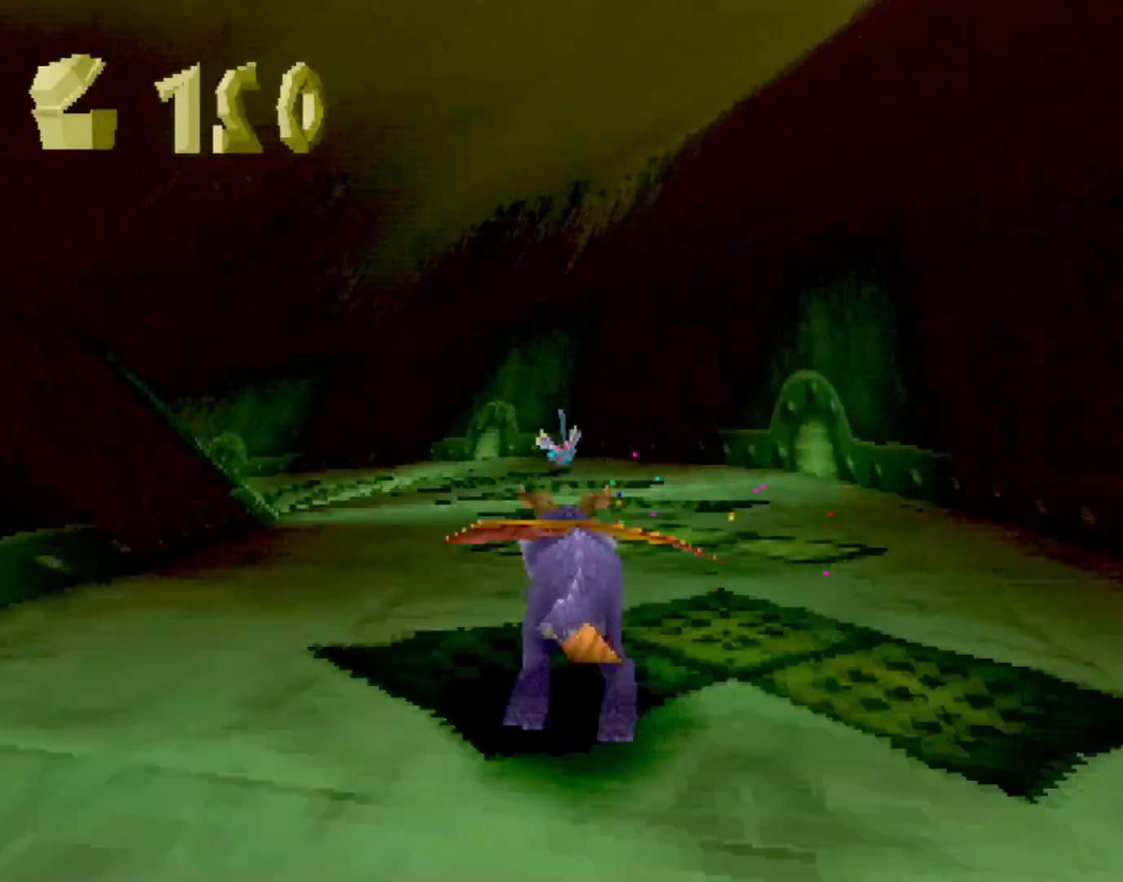
{"buttons": ["SQUARE"], "left_stick": "up-left", "events": [[200, "left_stick", "up-left"], [400, "left_stick", "center"], [467, "left_stick", "up-left"]]}
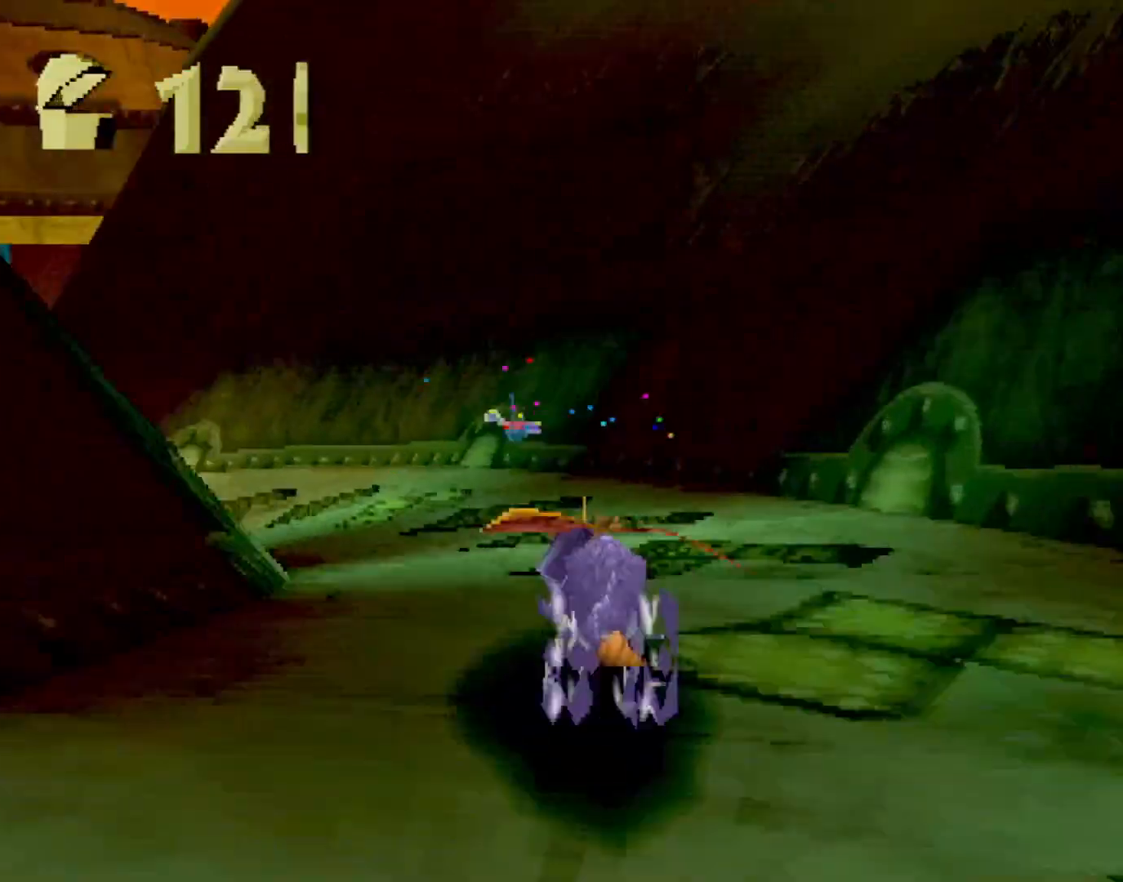
{"buttons": ["SQUARE"], "left_stick": "up-left", "events": [[166, "left_stick", "center"], [233, "left_stick", "up-left"], [383, "left_stick", "center"], [434, "left_stick", "up-left"]]}
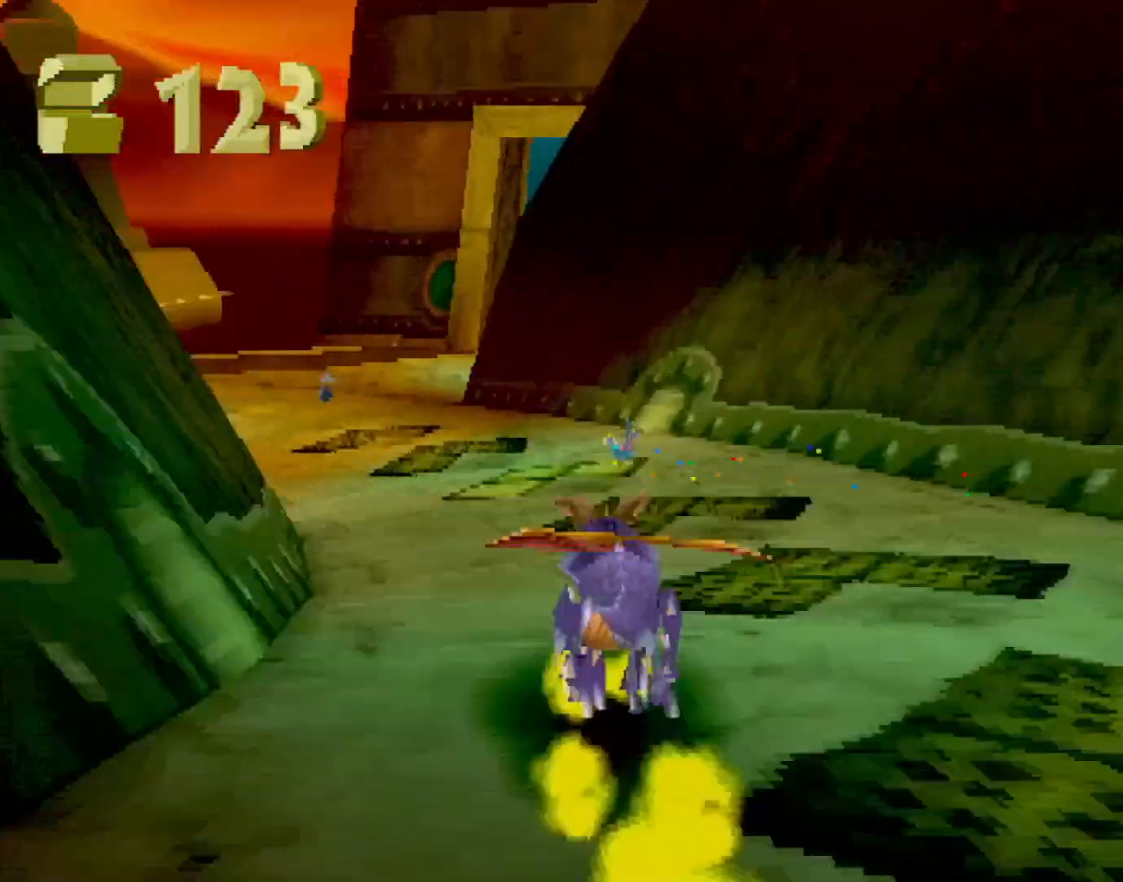
{"buttons": ["SQUARE"], "left_stick": "up-left", "events": []}
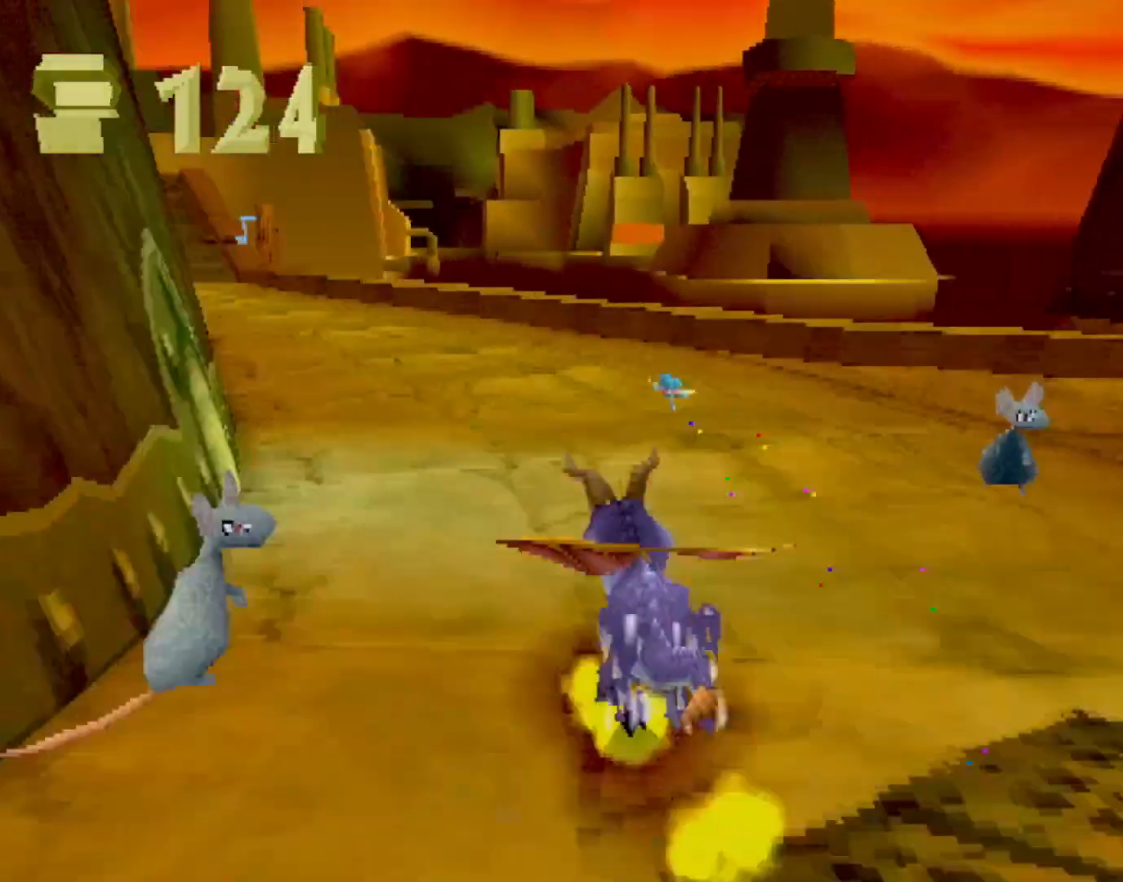
{"buttons": ["SQUARE"], "left_stick": "center", "events": [[234, "left_stick", "center"]]}
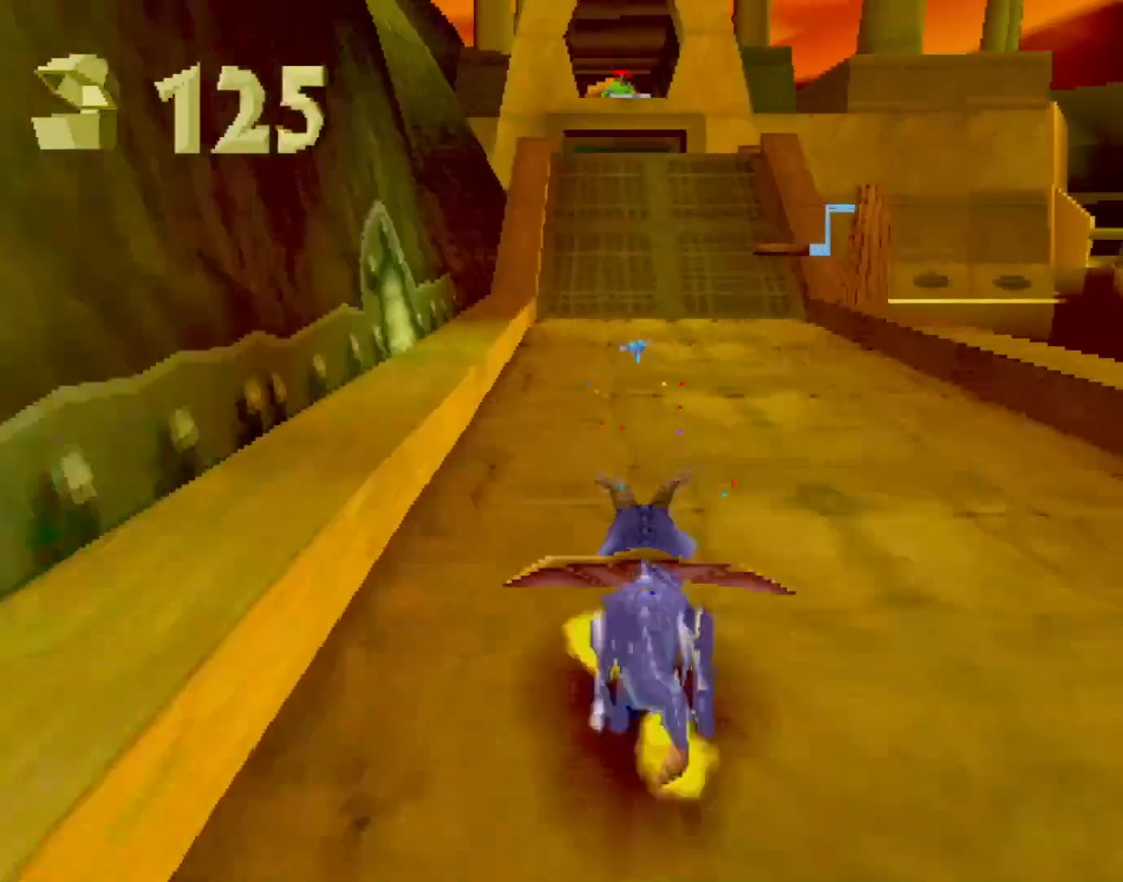
{"buttons": ["SQUARE"], "left_stick": "center", "events": []}
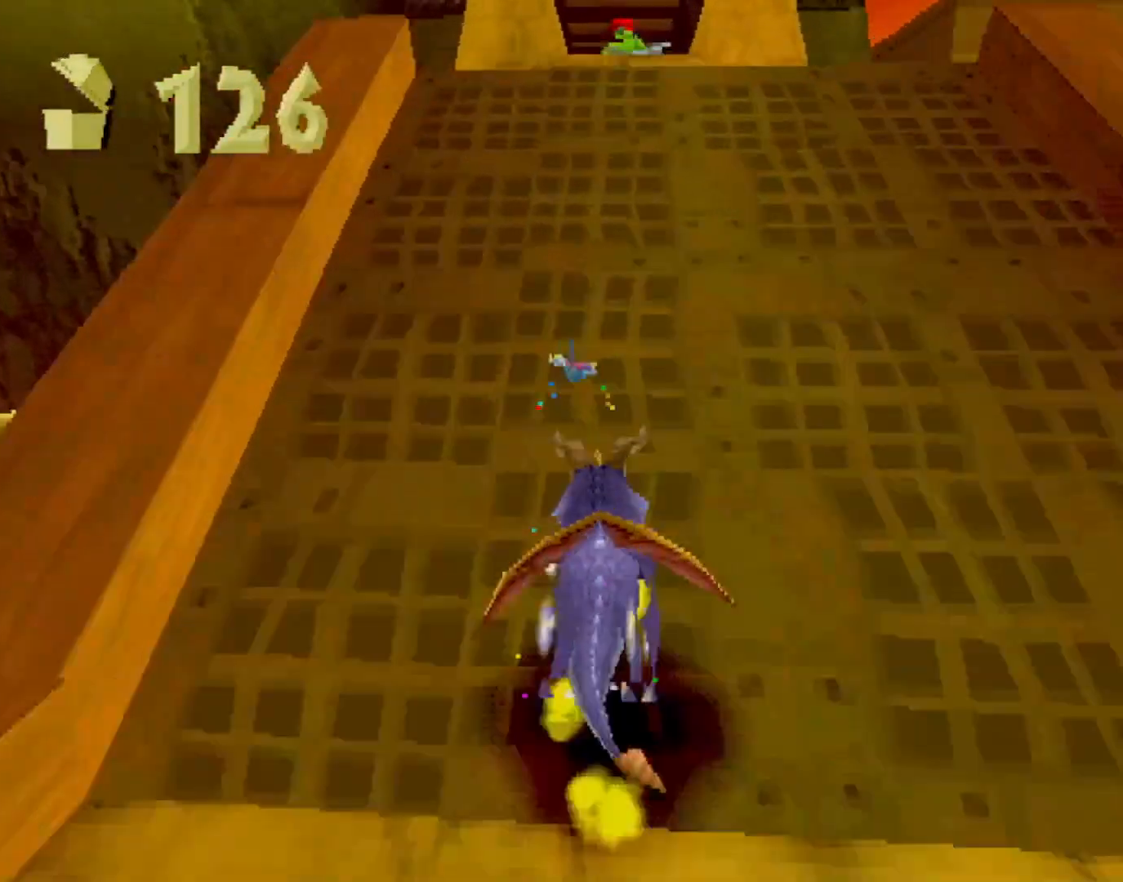
{"buttons": ["SQUARE"], "left_stick": "center", "events": []}
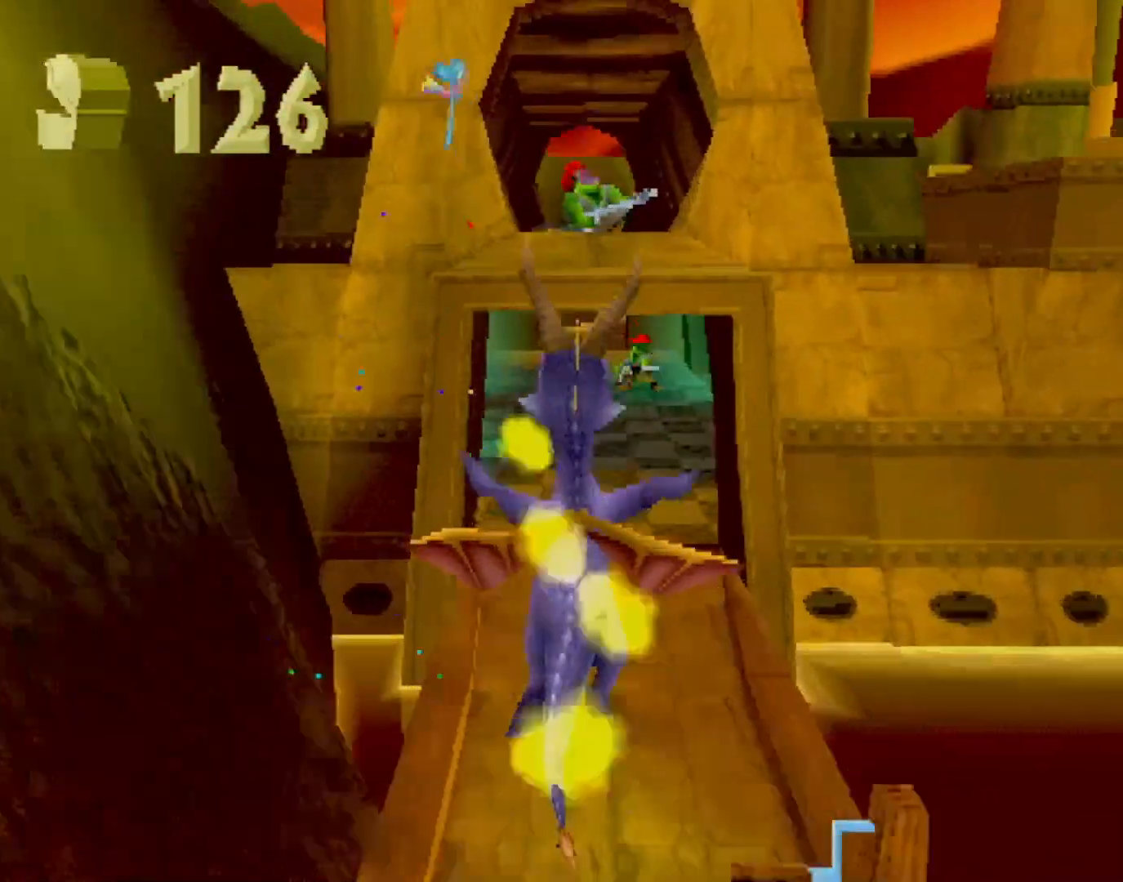
{"buttons": ["SQUARE"], "left_stick": "center", "events": []}
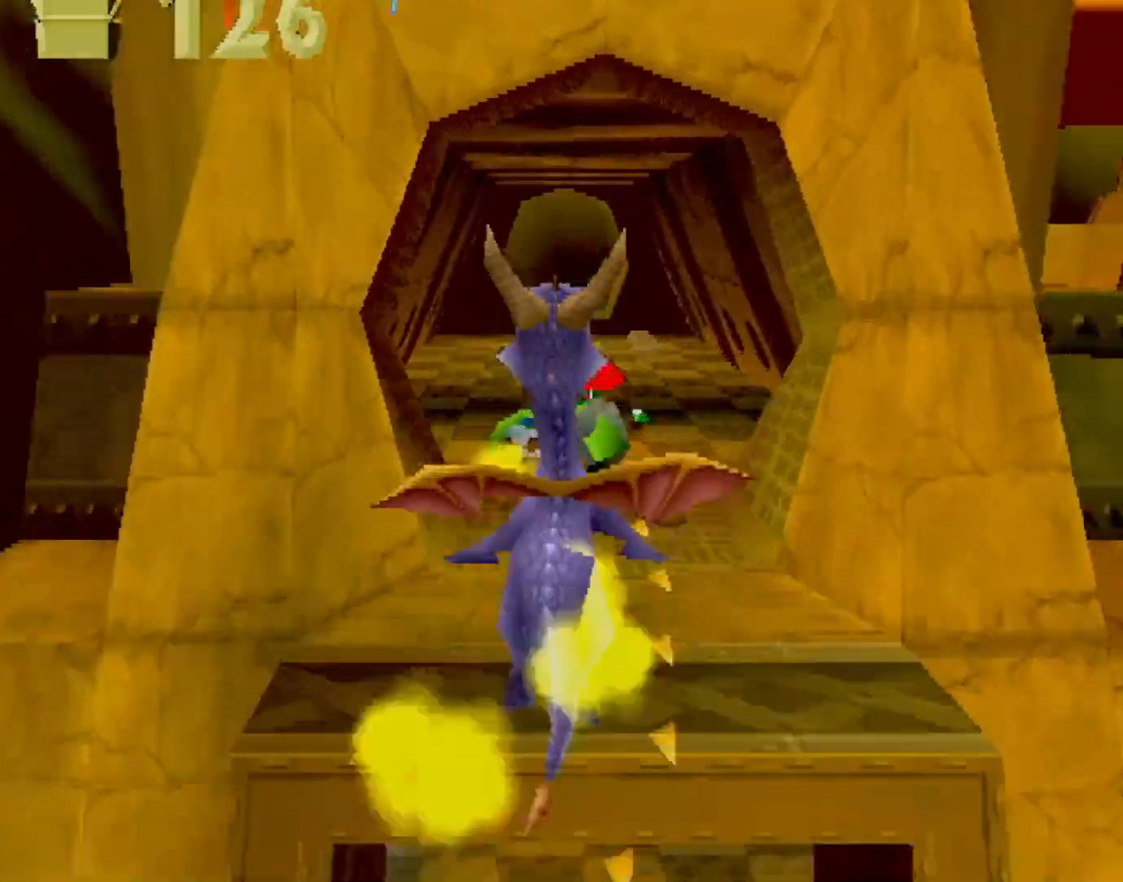
{"buttons": ["SQUARE"], "left_stick": "center", "events": []}
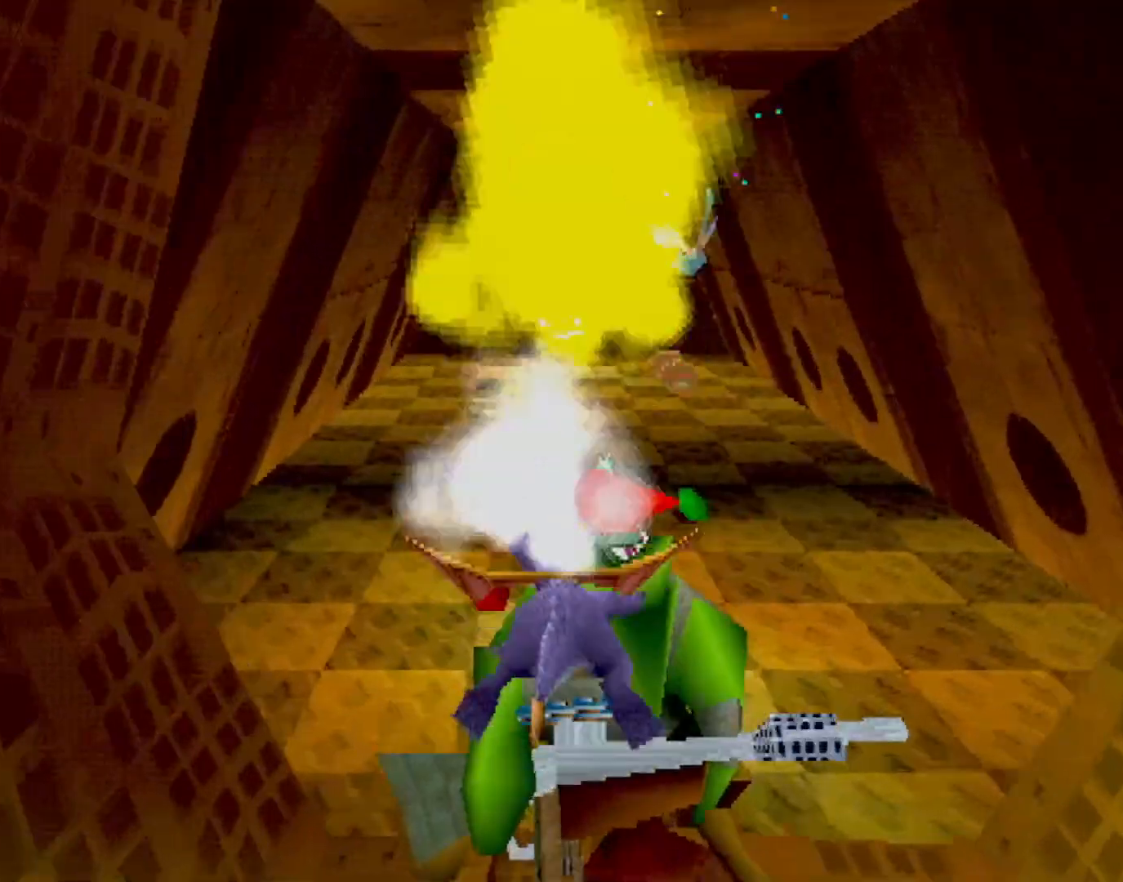
{"buttons": ["SQUARE"], "left_stick": "center", "events": [[184, "left_stick", "up-left"], [268, "left_stick", "center"]]}